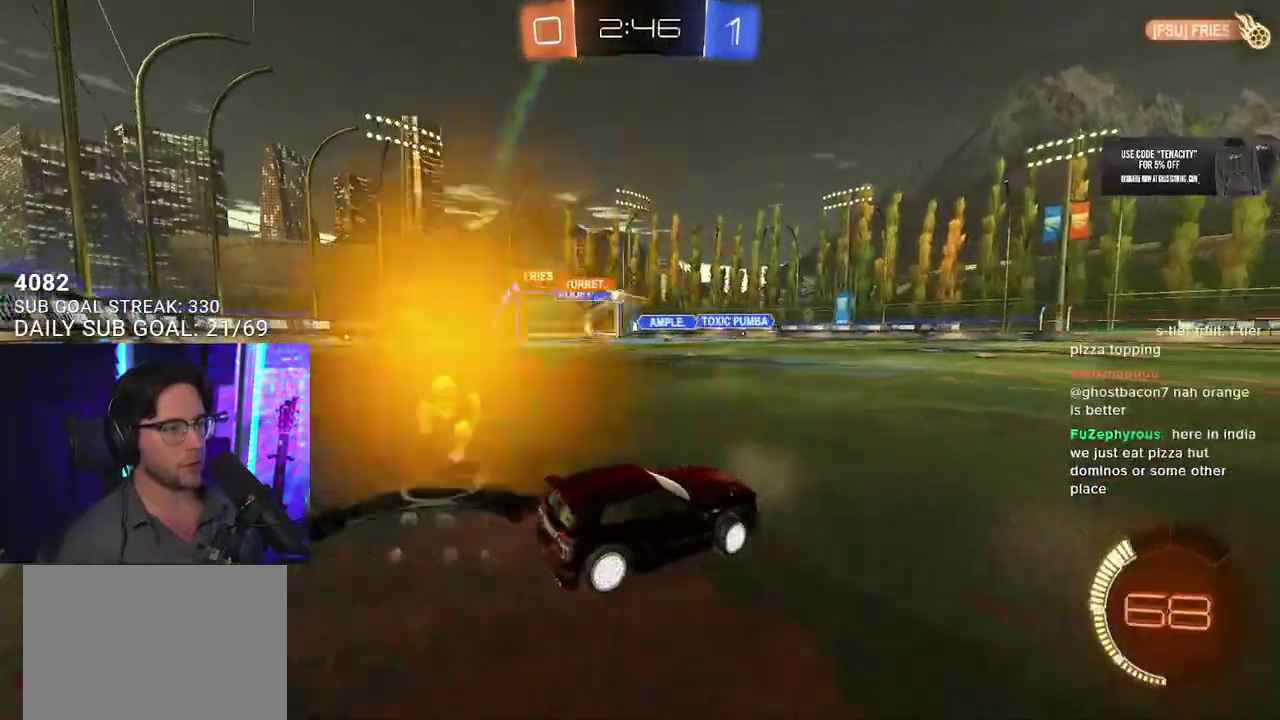
Gameplay with a controller (PlayStation layout); each line is a JSON object with the inputs held at the frame after it. "events" lists button and stick changes between this image and that frame as [ms after this image, input, new state], when the widget could be followed in between. This overlay highlights the sticks when they move; stick clicks (L3 R3) are not distinguishable. Not read: L1 R1 TRIANGLE.
{"buttons": ["R2"], "left_stick": "center", "right_stick": "center", "events": [[467, "left_stick", "center"]]}
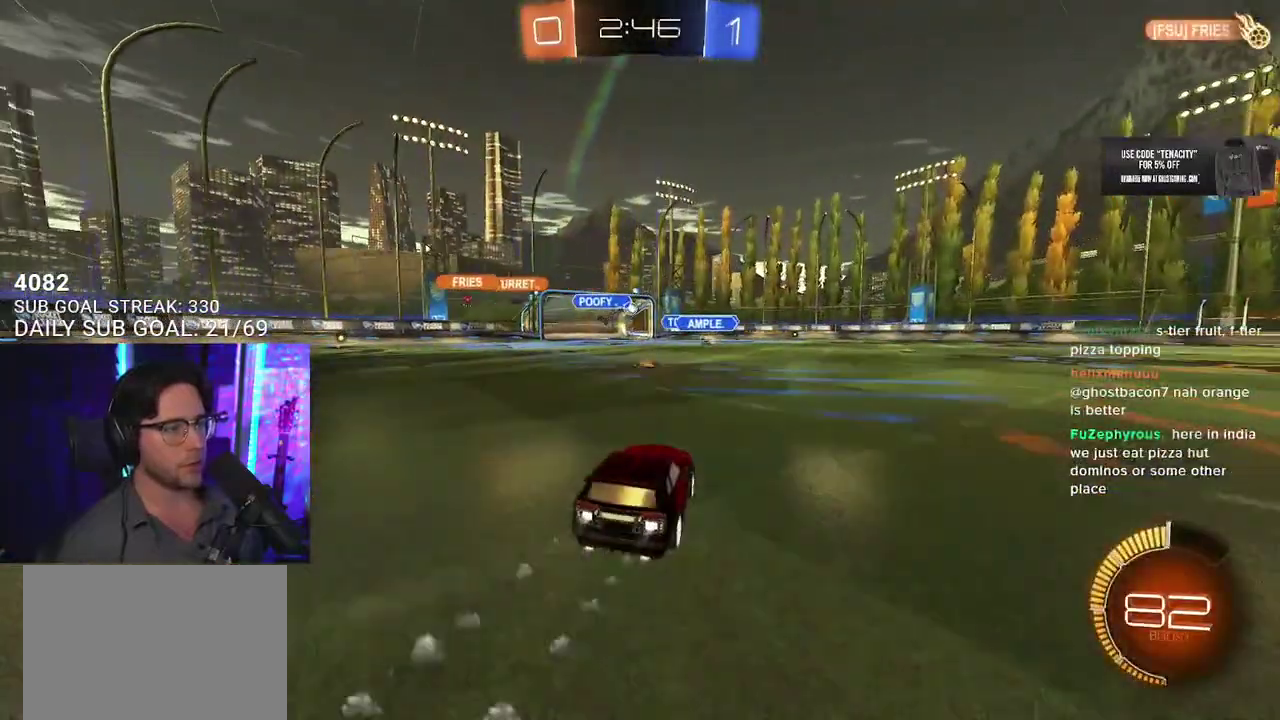
{"buttons": ["R2"], "left_stick": "right", "right_stick": "center", "events": [[267, "left_stick", "right"]]}
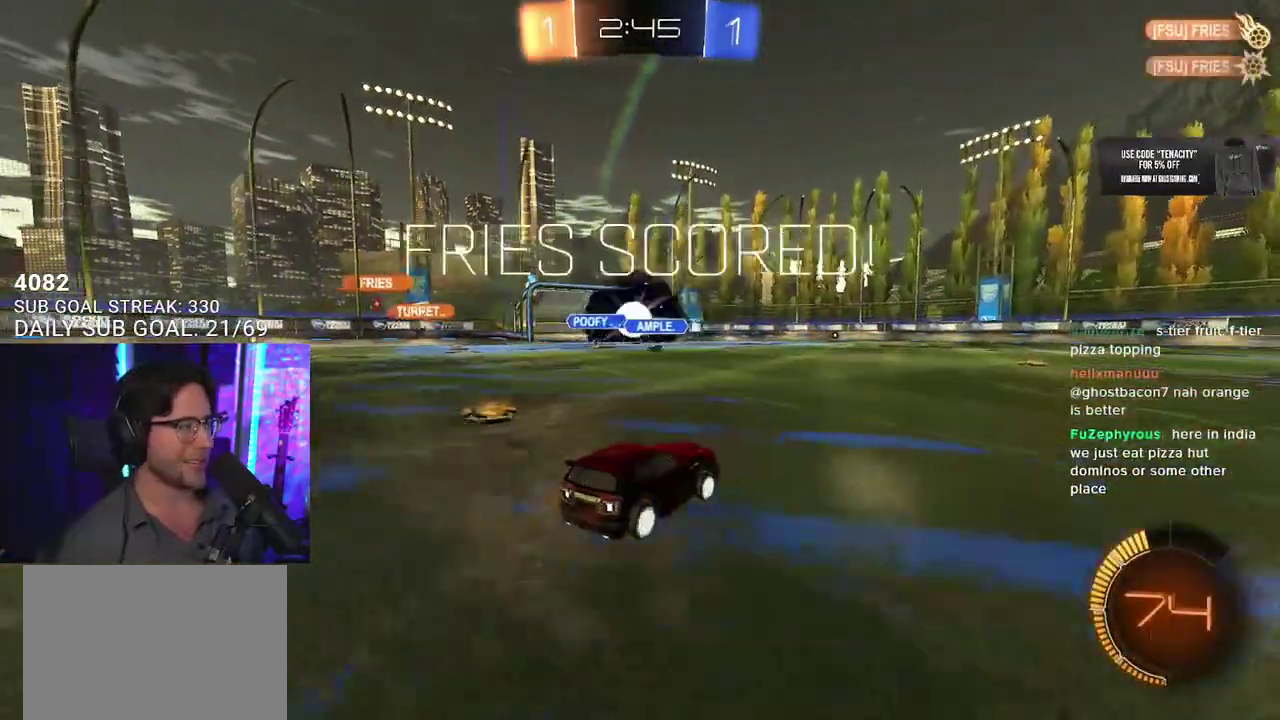
{"buttons": ["R2"], "left_stick": "center", "right_stick": "center", "events": [[217, "left_stick", "center"]]}
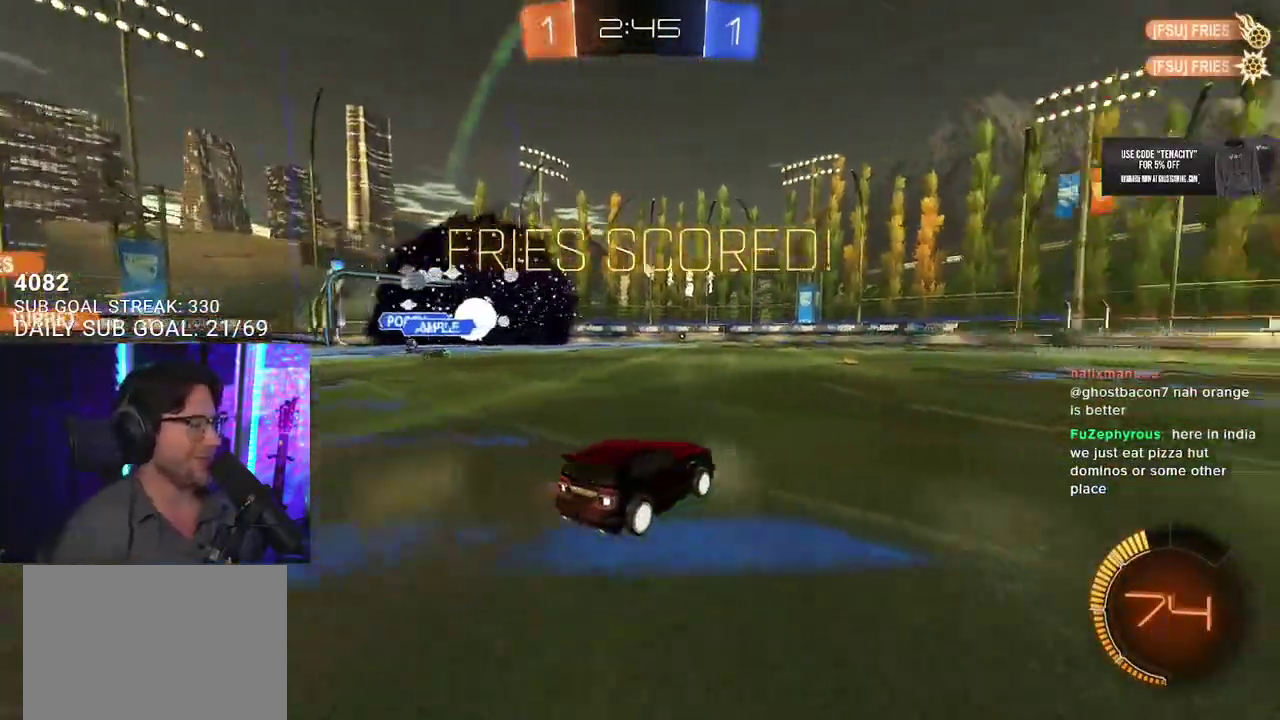
{"buttons": ["R2"], "left_stick": "right", "right_stick": "center", "events": [[50, "left_stick", "right"]]}
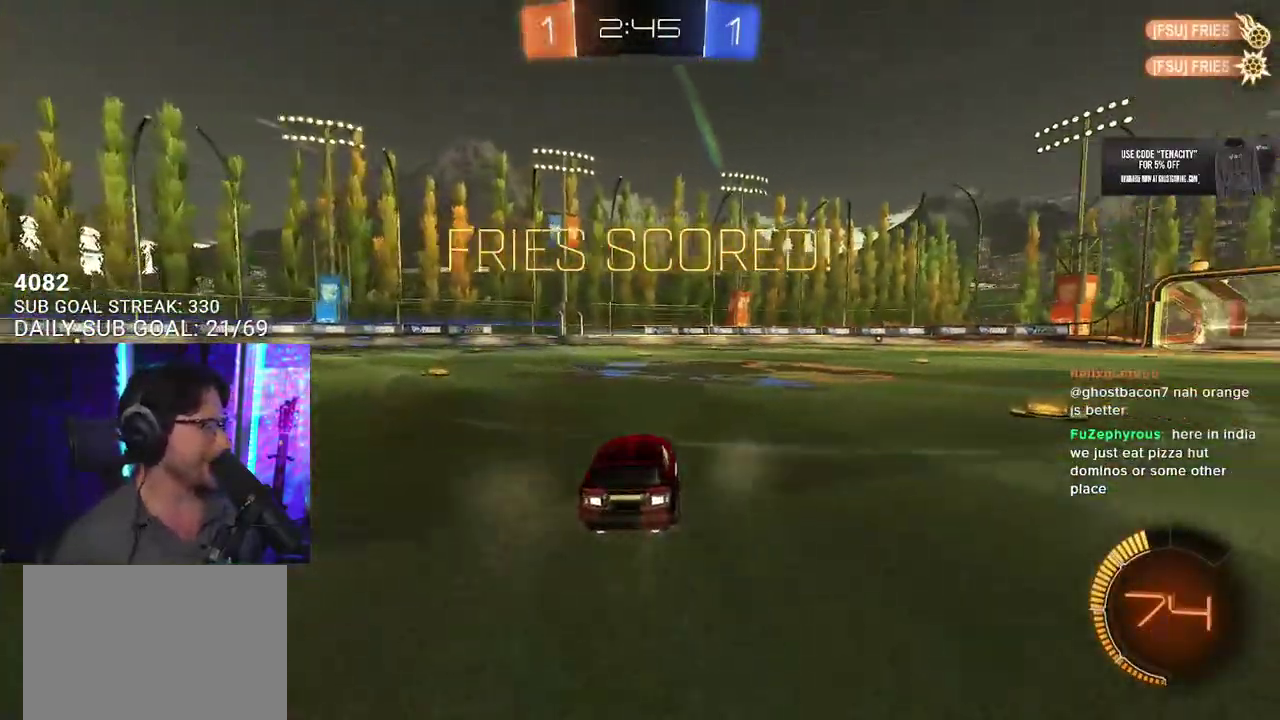
{"buttons": ["SQUARE", "R2"], "left_stick": "down", "right_stick": "center", "events": [[150, "left_stick", "up-right"], [167, "CROSS", "down"], [283, "CROSS", "up"], [300, "L2", "down"], [300, "left_stick", "up-left"], [333, "CROSS", "down"], [383, "SQUARE", "down"], [417, "L2", "up"], [433, "CROSS", "up"], [433, "left_stick", "down"]]}
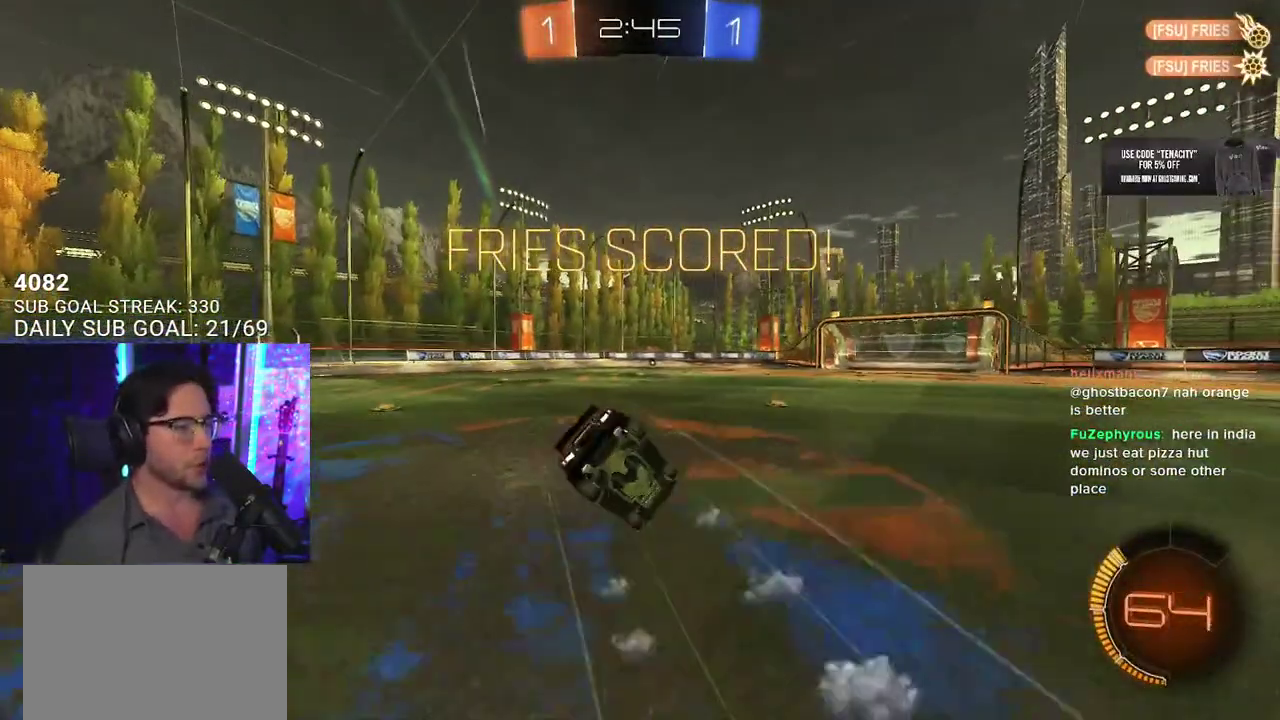
{"buttons": ["SQUARE", "L2"], "left_stick": "down-left", "right_stick": "center", "events": [[50, "L2", "down"], [83, "left_stick", "down-left"], [167, "R2", "up"]]}
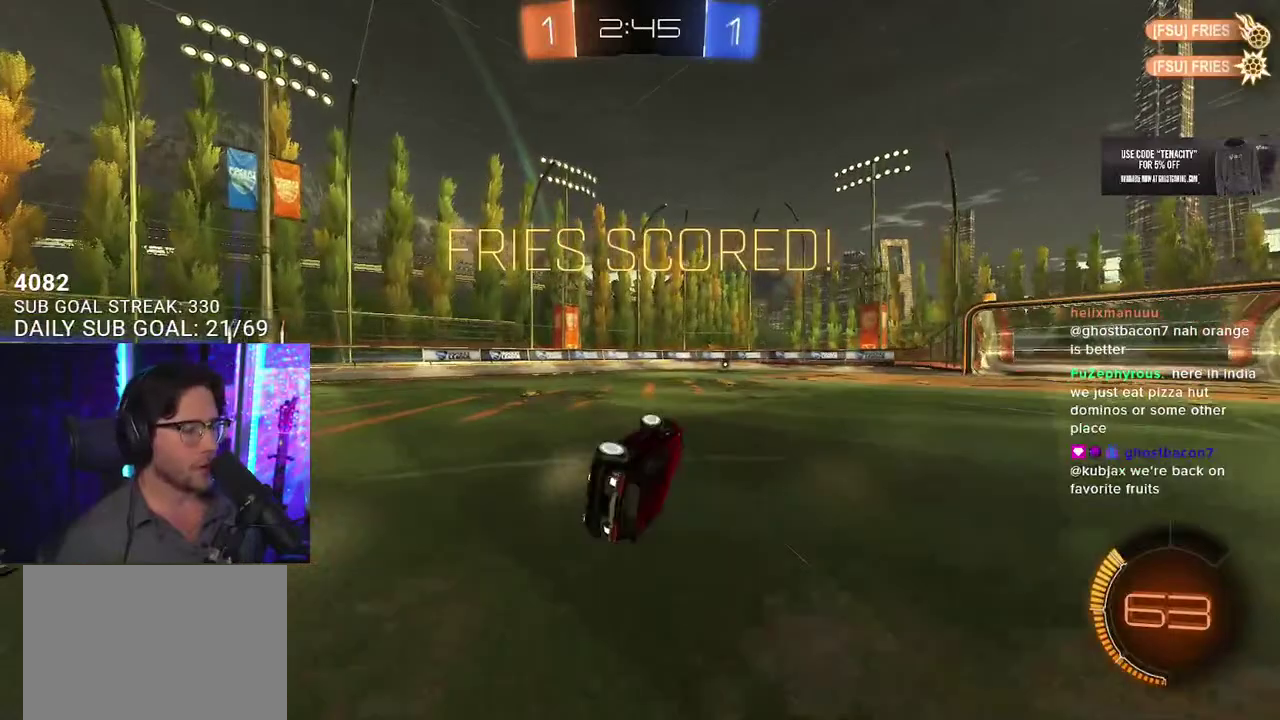
{"buttons": [], "left_stick": "center", "right_stick": "center", "events": [[100, "SQUARE", "up"], [200, "L2", "up"], [250, "left_stick", "center"]]}
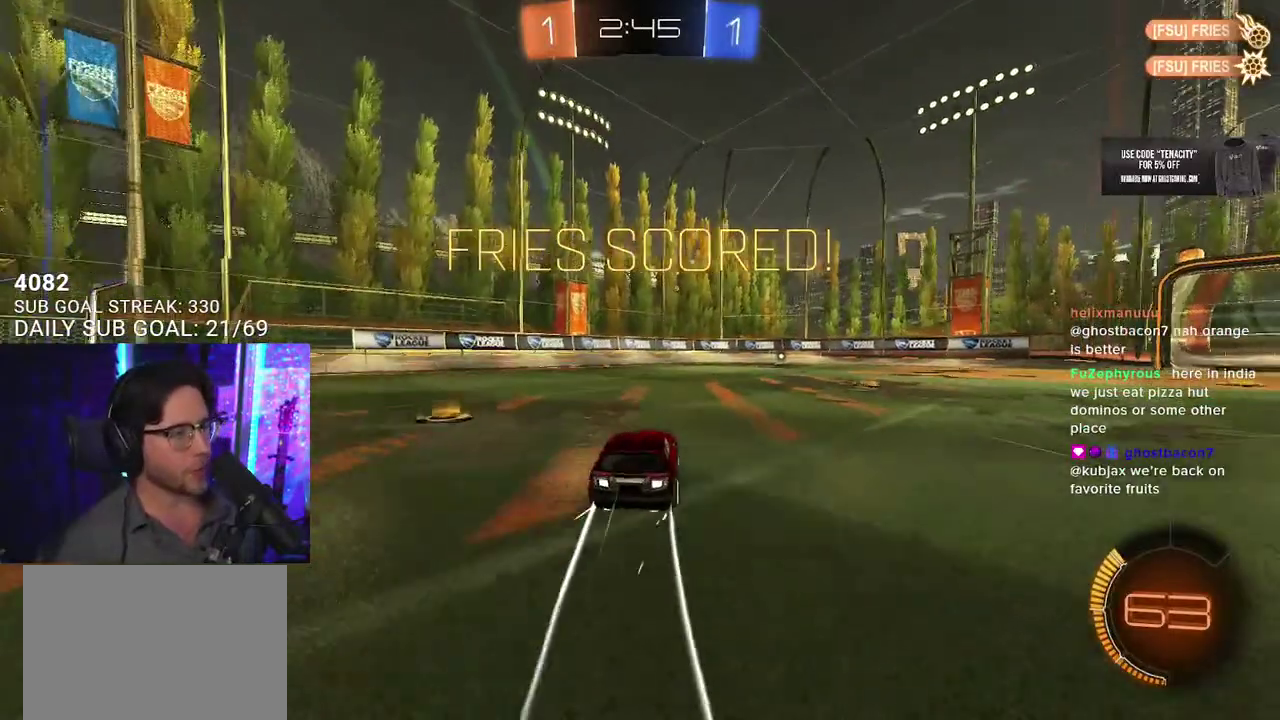
{"buttons": ["SQUARE"], "left_stick": "center", "right_stick": "center", "events": [[67, "L2", "down"], [67, "left_stick", "up-right"], [83, "CROSS", "down"], [200, "CROSS", "up"], [250, "CROSS", "down"], [333, "SQUARE", "down"], [350, "left_stick", "center"], [367, "L2", "up"], [400, "CROSS", "up"]]}
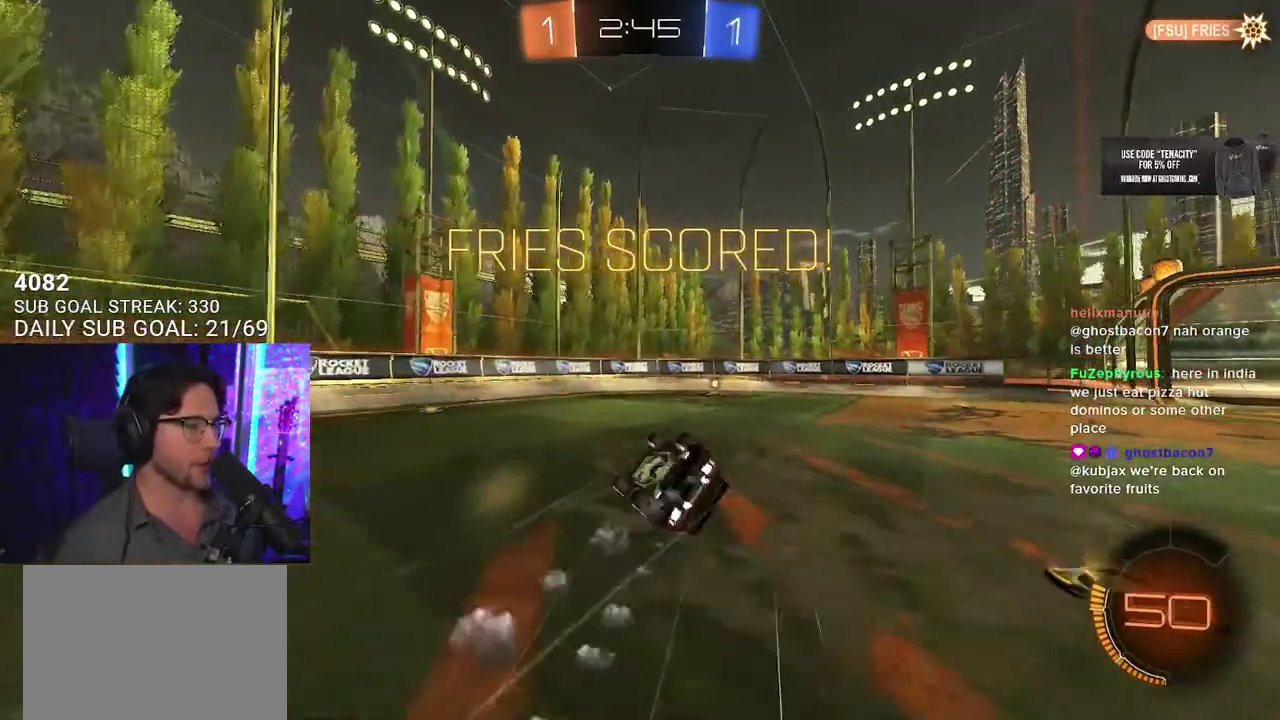
{"buttons": [], "left_stick": "center", "right_stick": "center", "events": [[33, "SQUARE", "up"]]}
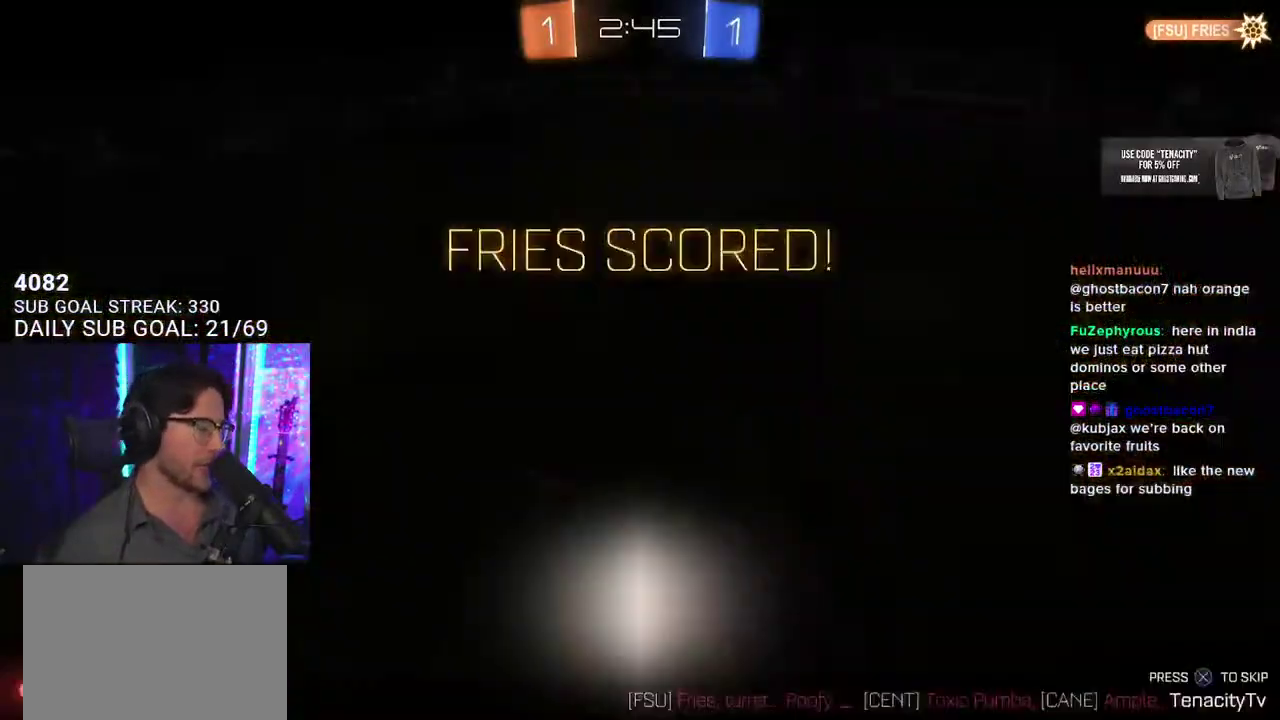
{"buttons": [], "left_stick": "center", "right_stick": "center", "events": [[283, "CROSS", "down"], [467, "CROSS", "up"]]}
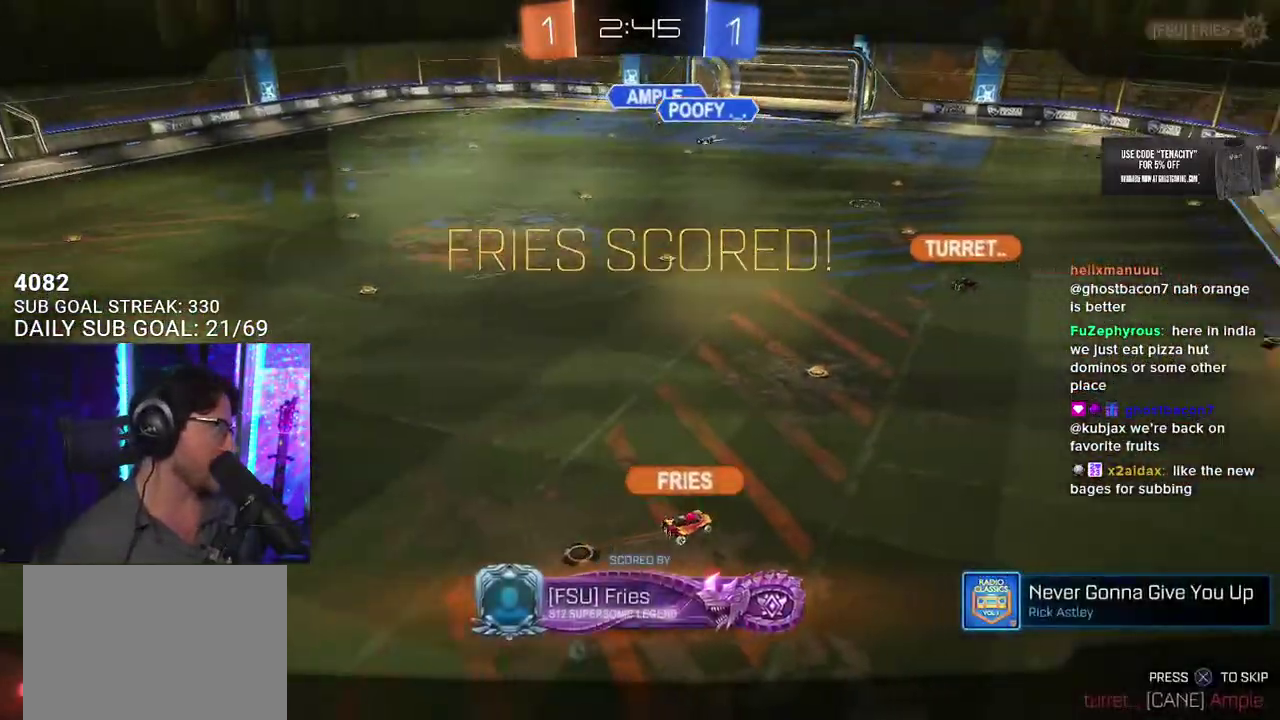
{"buttons": [], "left_stick": "center", "right_stick": "center", "events": []}
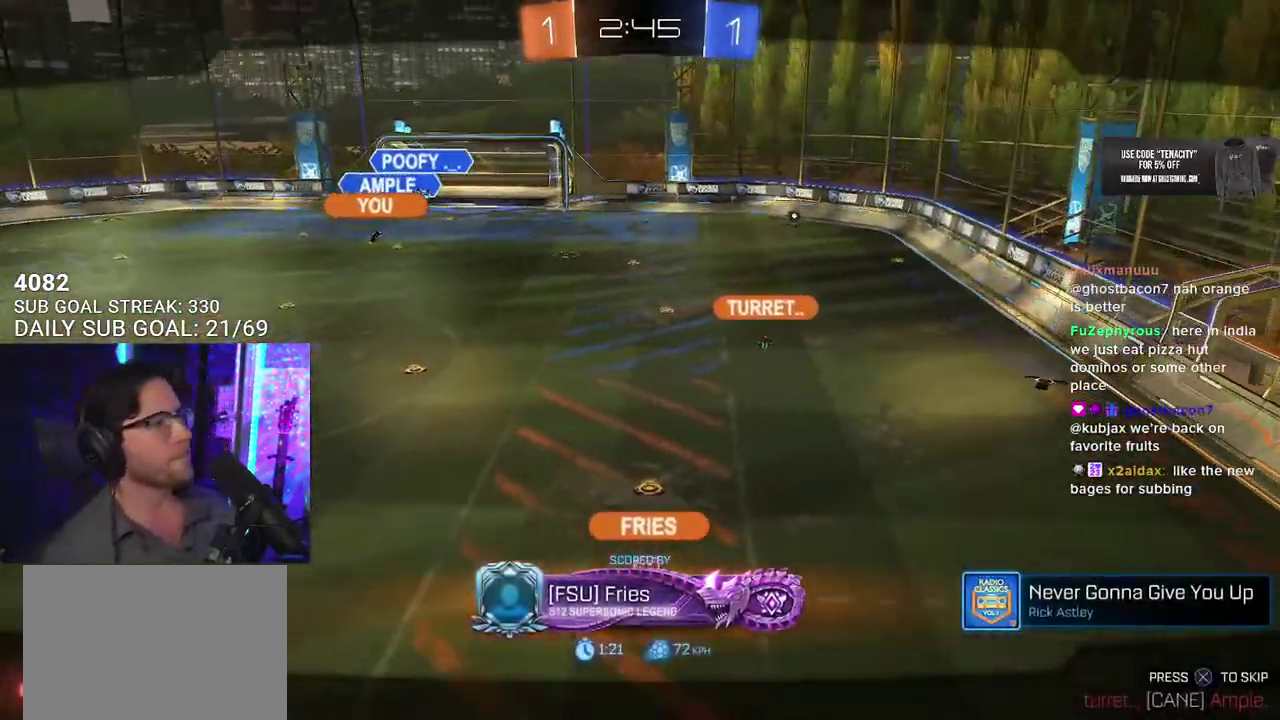
{"buttons": [], "left_stick": "center", "right_stick": "center", "events": [[133, "CROSS", "down"], [333, "CROSS", "up"]]}
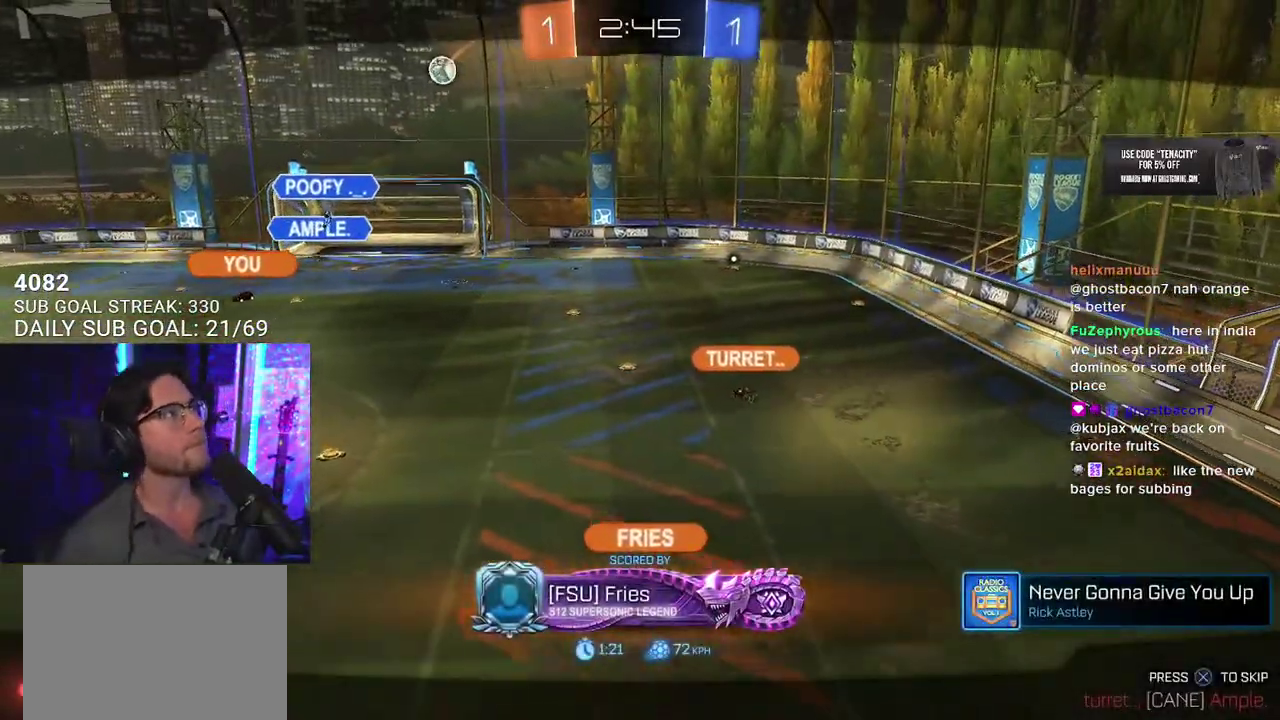
{"buttons": ["CROSS"], "left_stick": "center", "right_stick": "center", "events": [[383, "CROSS", "down"]]}
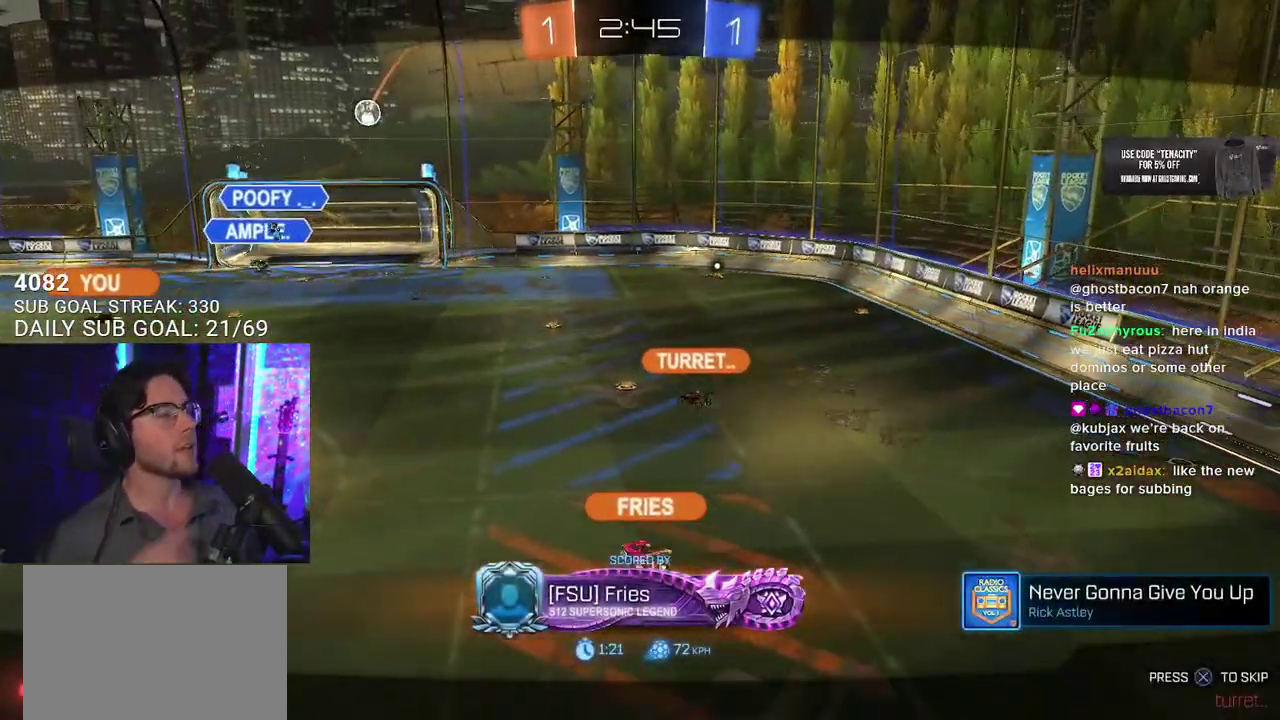
{"buttons": [], "left_stick": "center", "right_stick": "center", "events": [[50, "CROSS", "up"]]}
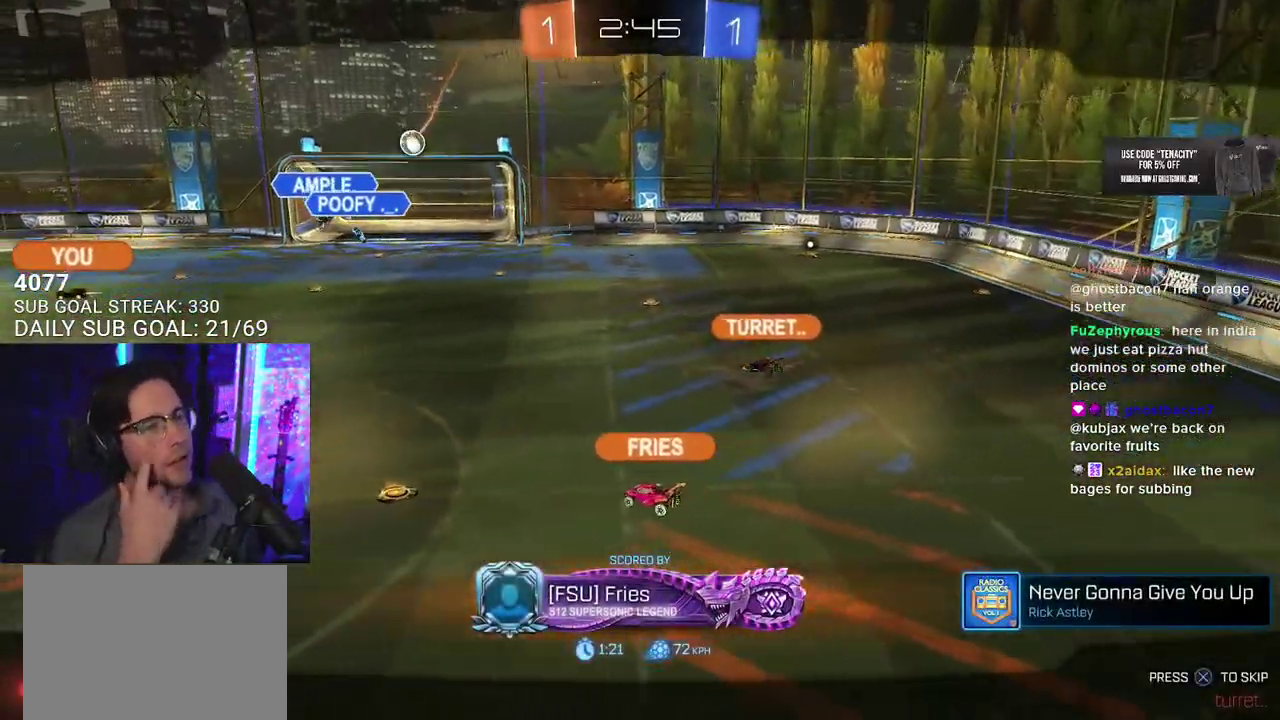
{"buttons": [], "left_stick": "center", "right_stick": "center"}
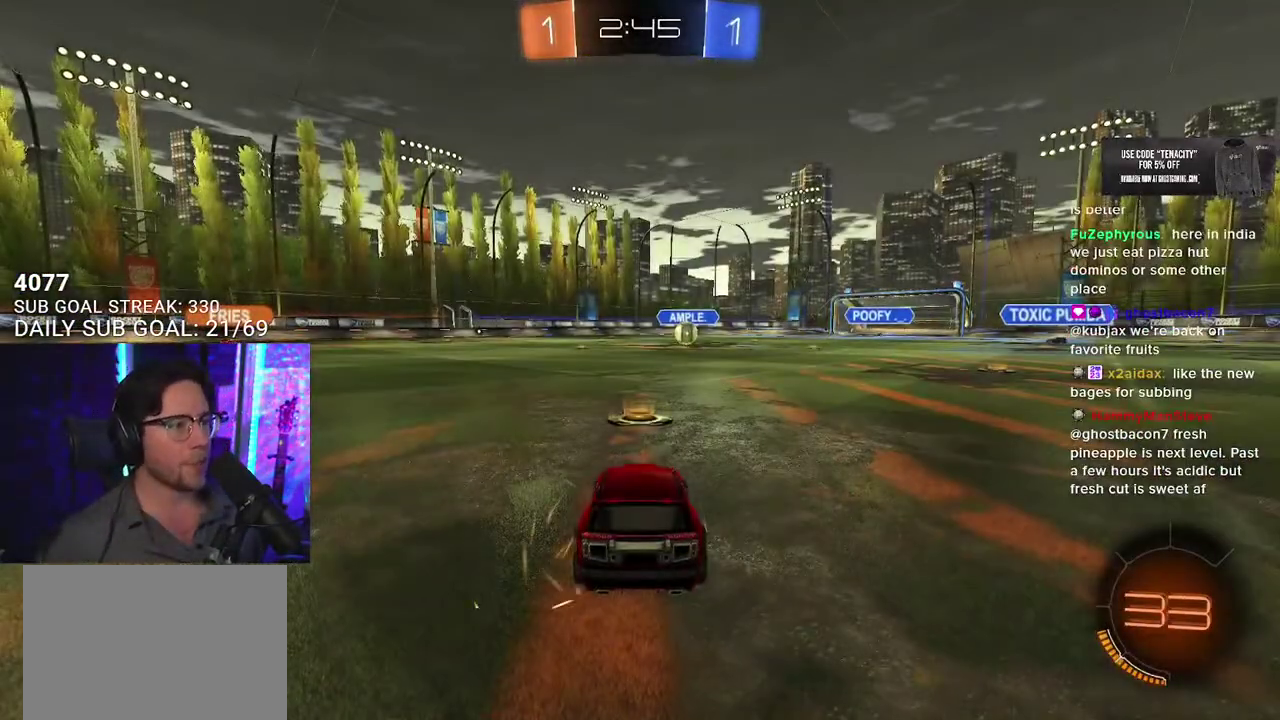
{"buttons": [], "left_stick": "center", "right_stick": "center", "events": []}
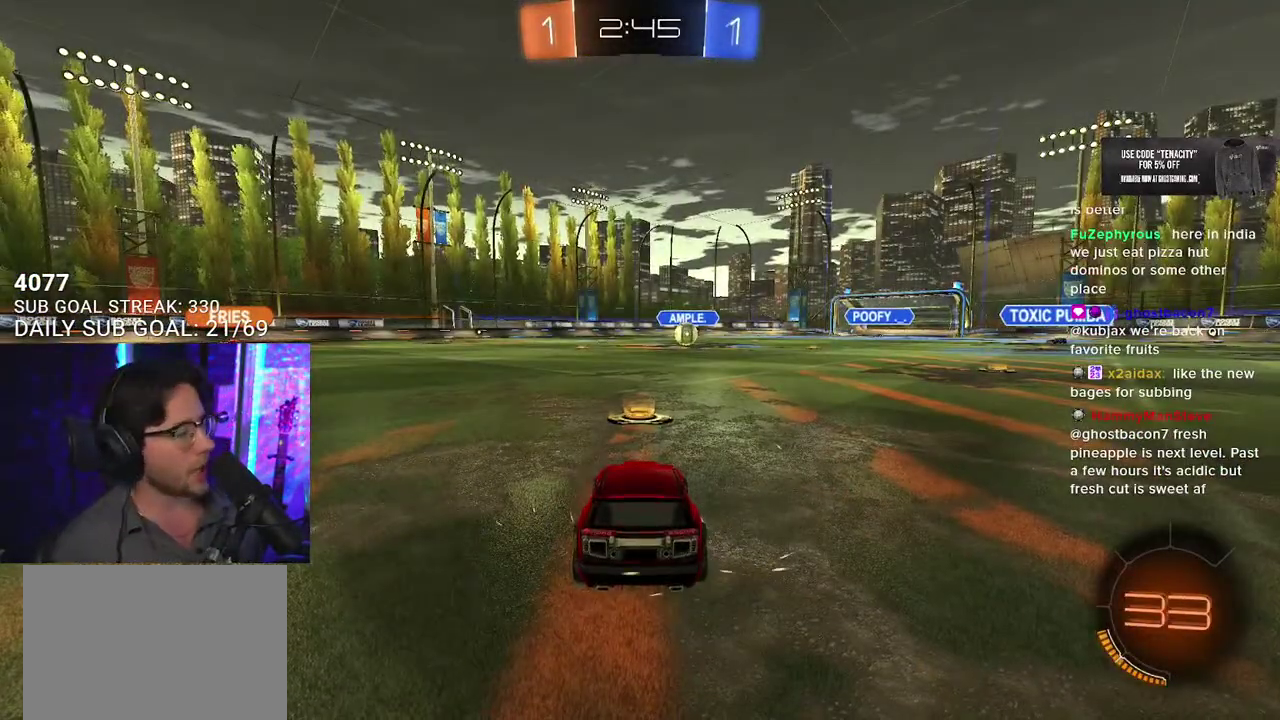
{"buttons": [], "left_stick": "center", "right_stick": "center", "events": []}
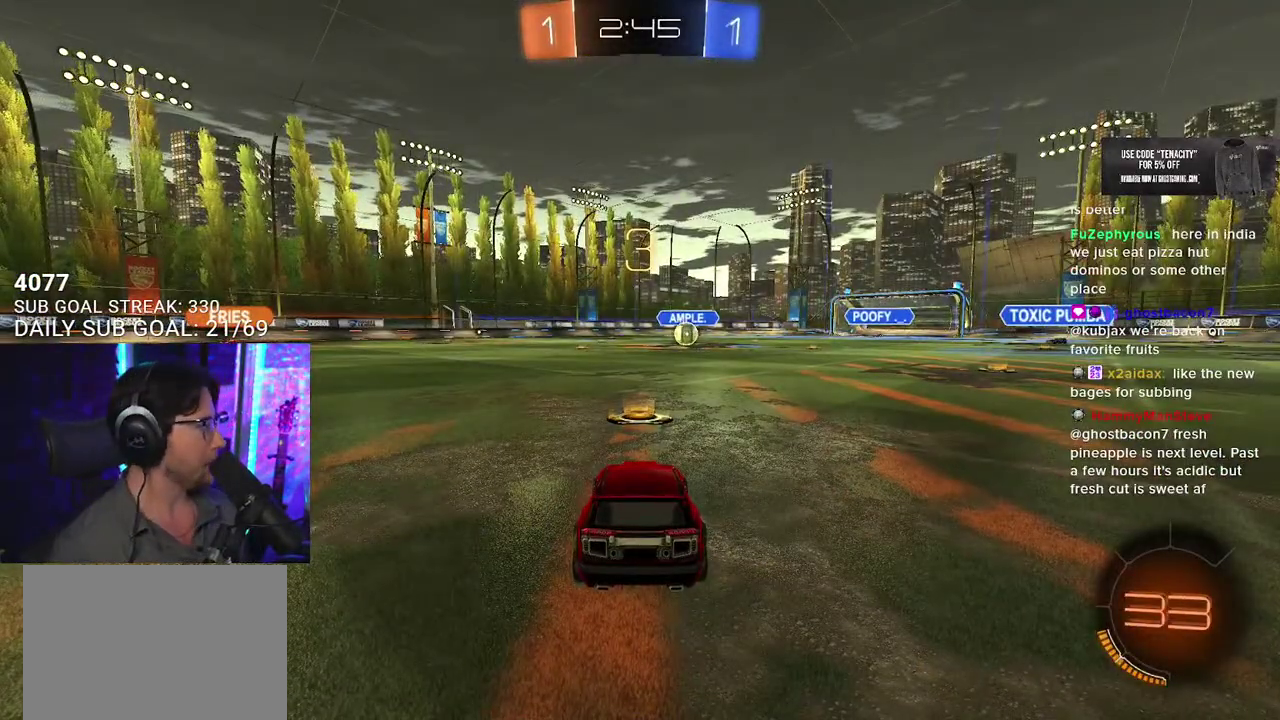
{"buttons": [], "left_stick": "center", "right_stick": "center"}